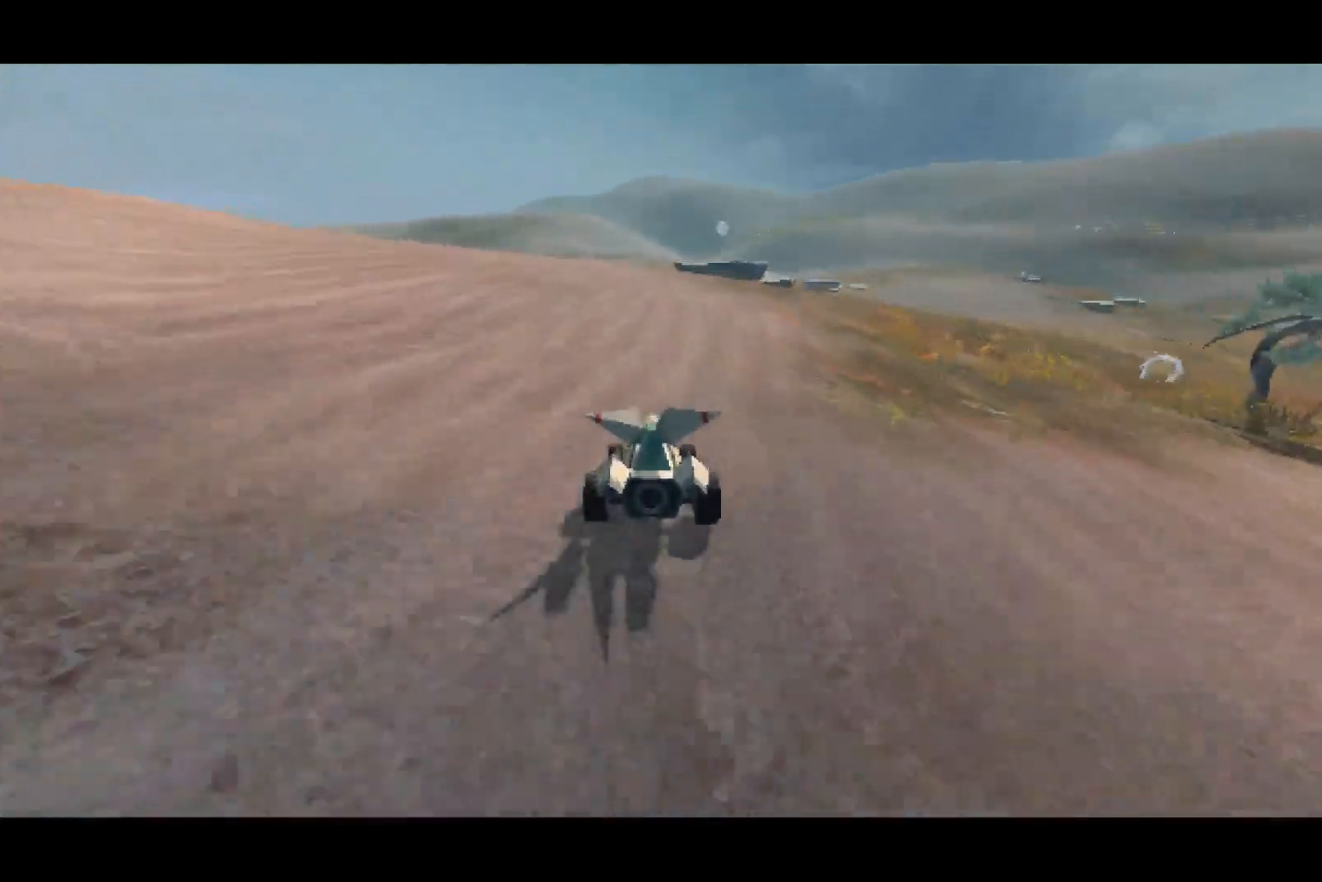
Gameplay with a controller (PlayStation layout); each line is a JSON object with the inputs held at the frame after it. "events" lists button and stick changes between this image and that frame as [ms after this image, input, new state], when the widget could be followed in between.
{"buttons": ["CROSS"], "left_stick": "up-right", "right_stick": "center", "events": [[417, "left_stick", "up-right"]]}
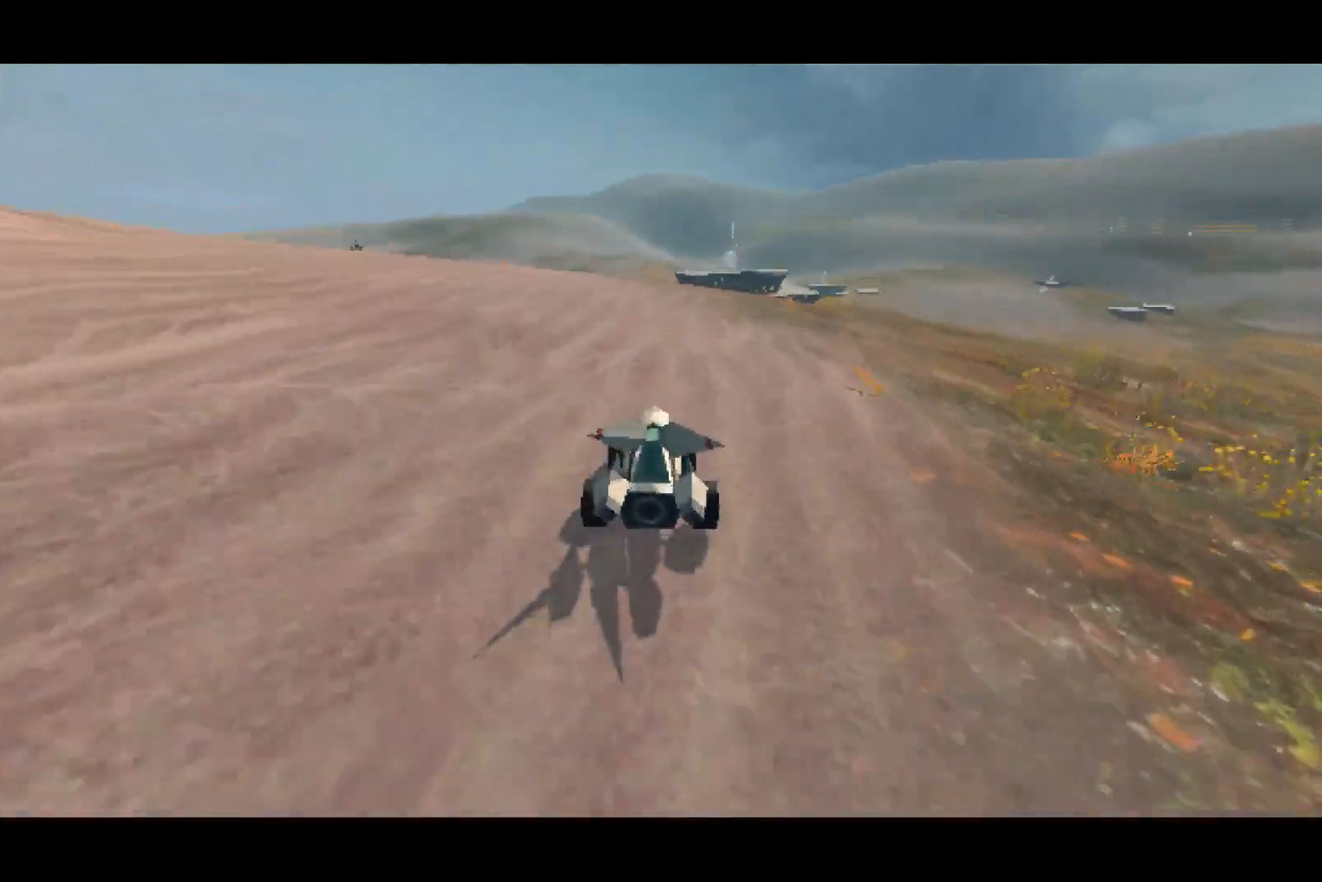
{"buttons": ["CROSS"], "left_stick": "right", "right_stick": "center", "events": [[50, "left_stick", "right"]]}
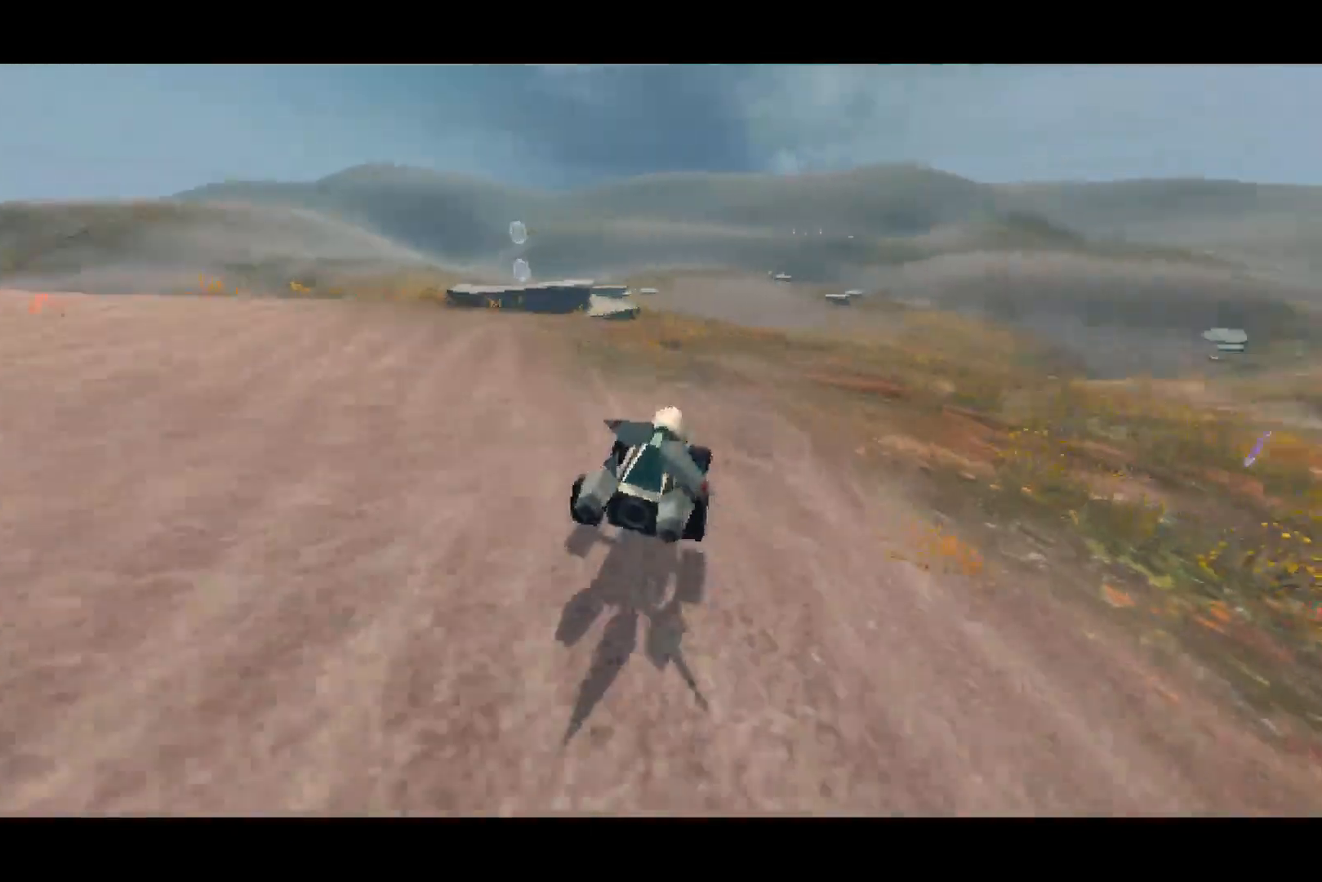
{"buttons": ["CROSS"], "left_stick": "right", "right_stick": "center", "events": []}
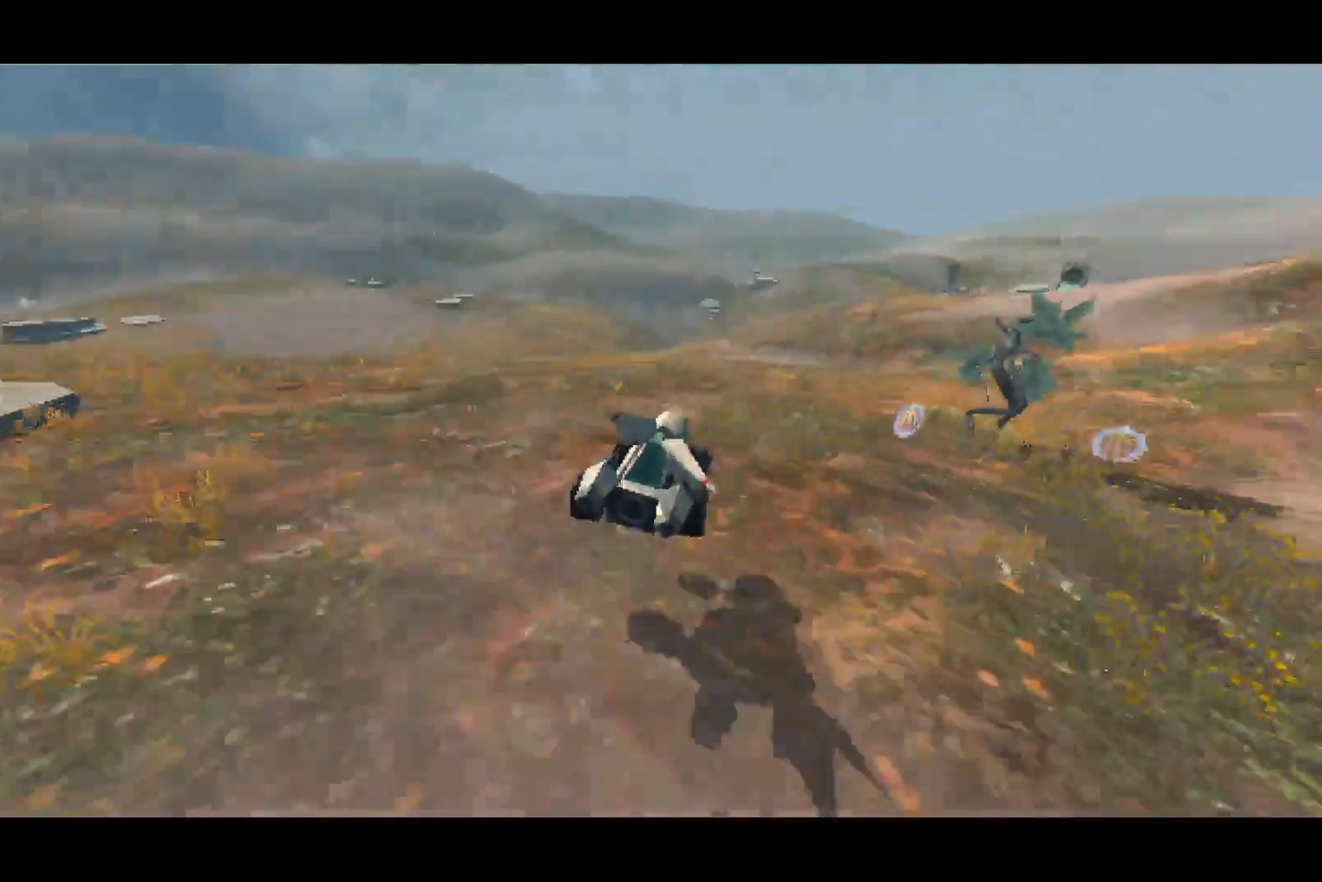
{"buttons": ["CROSS"], "left_stick": "right", "right_stick": "center", "events": []}